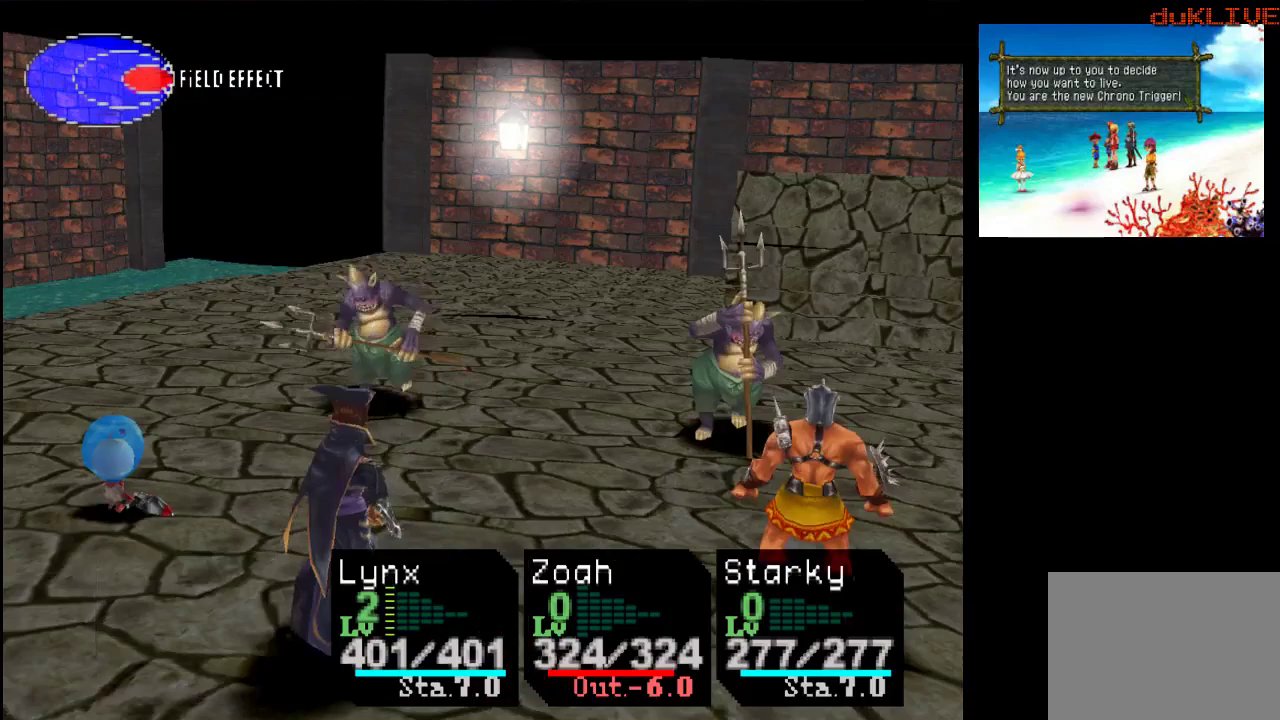
Gameplay with a controller (PlayStation layout); each line is a JSON object with the inputs held at the frame after it. "events" lists button and stick changes between this image and that frame as [ms after this image, input, new state], when the widget could be followed in between. Not read: L3 R3.
{"buttons": [], "left_stick": "center", "right_stick": "center", "events": [[67, "CROSS", "down"], [233, "CROSS", "up"]]}
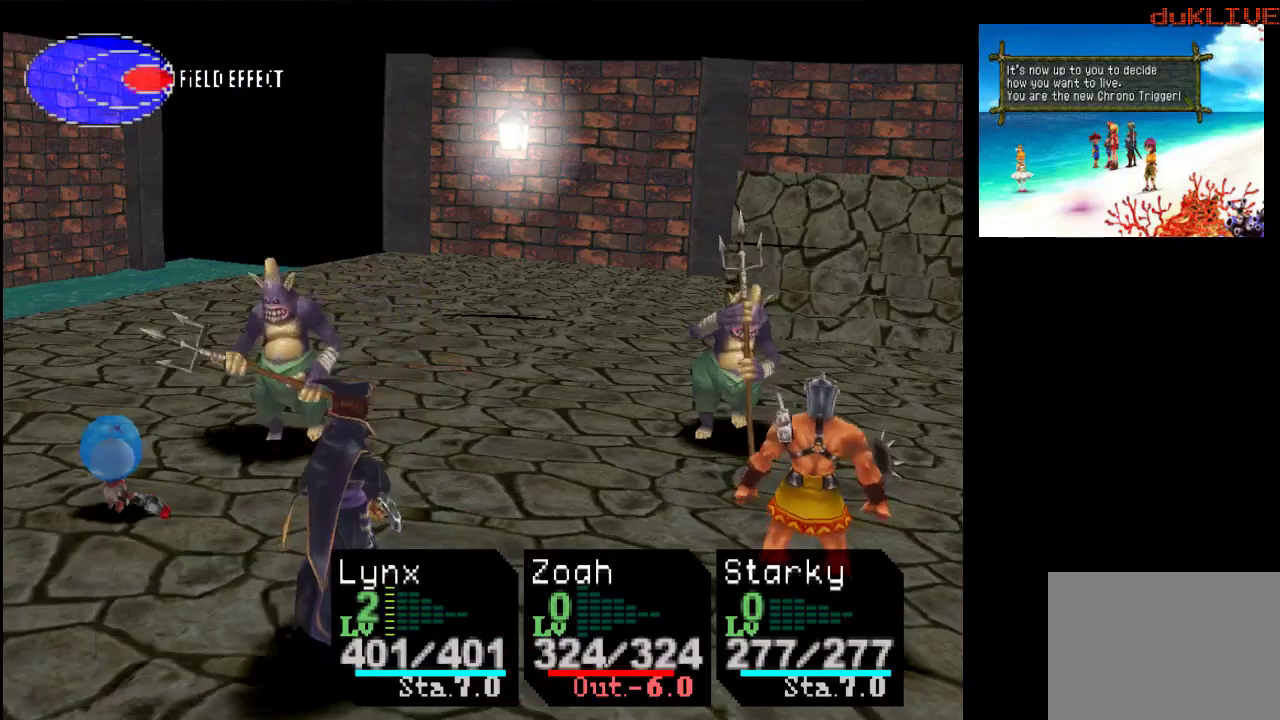
{"buttons": [], "left_stick": "center", "right_stick": "center", "events": []}
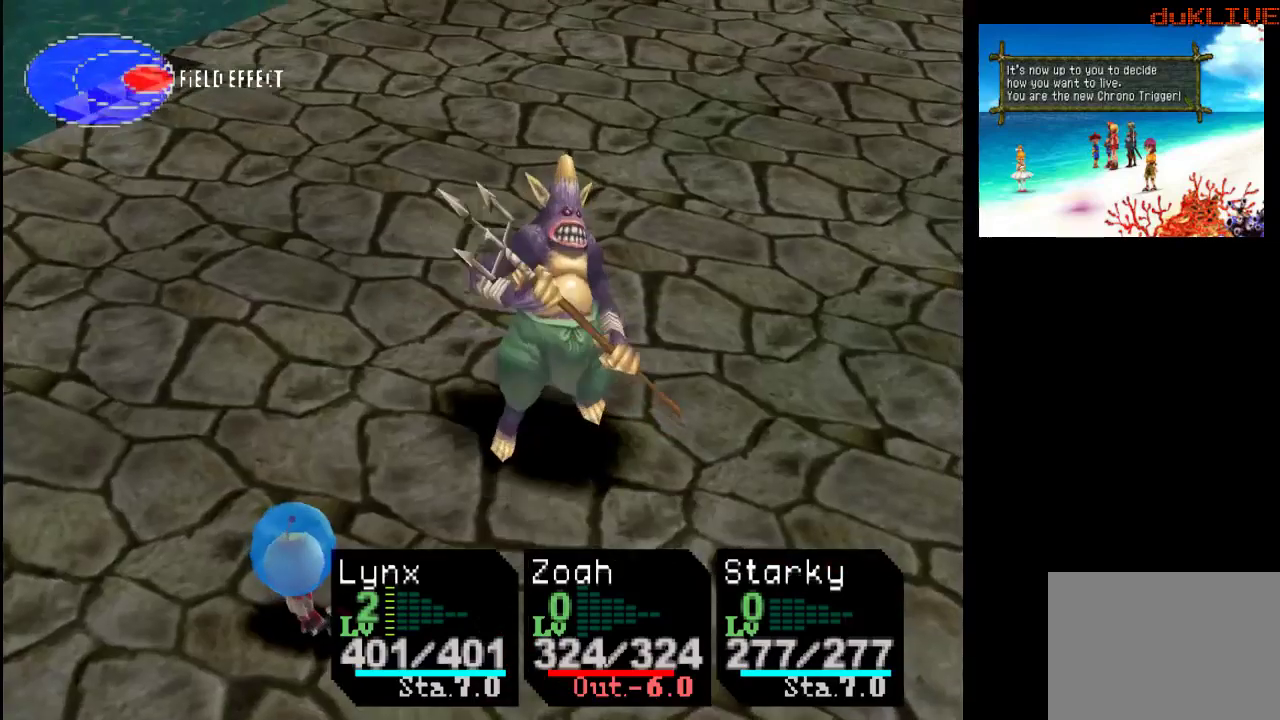
{"buttons": ["CROSS"], "left_stick": "center", "right_stick": "center", "events": [[367, "CROSS", "down"]]}
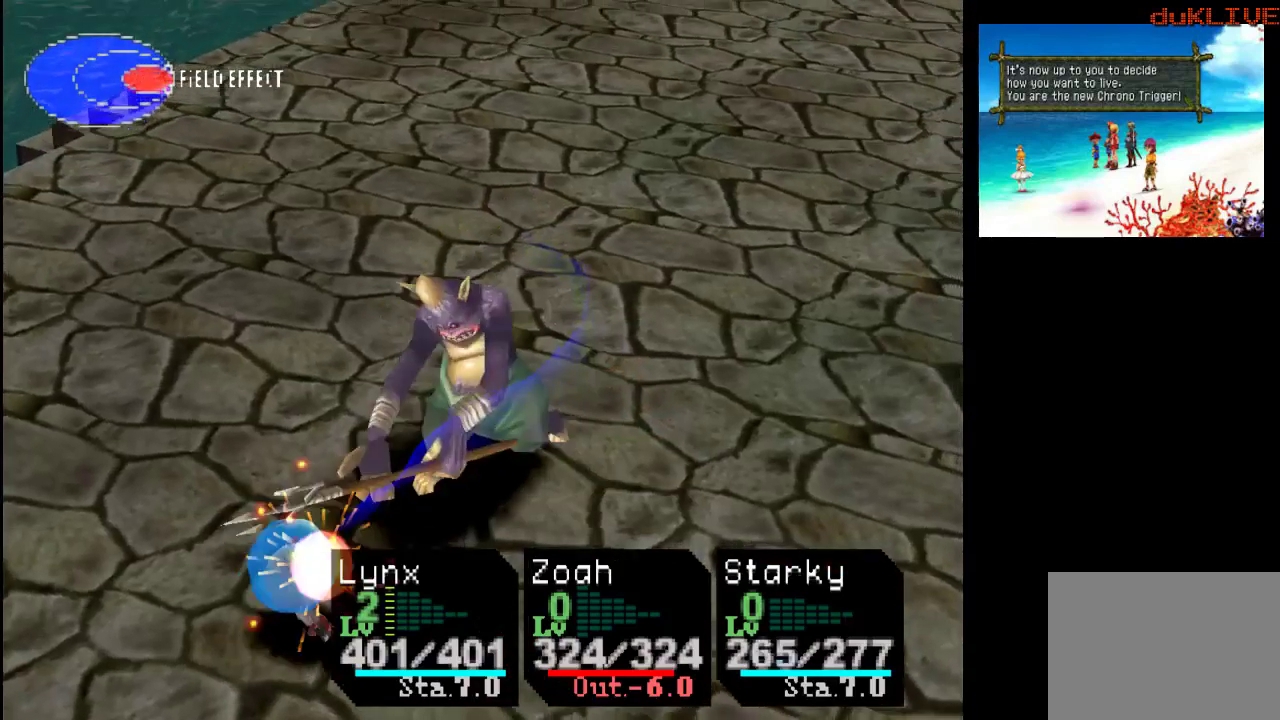
{"buttons": [], "left_stick": "center", "right_stick": "center", "events": [[33, "CROSS", "up"]]}
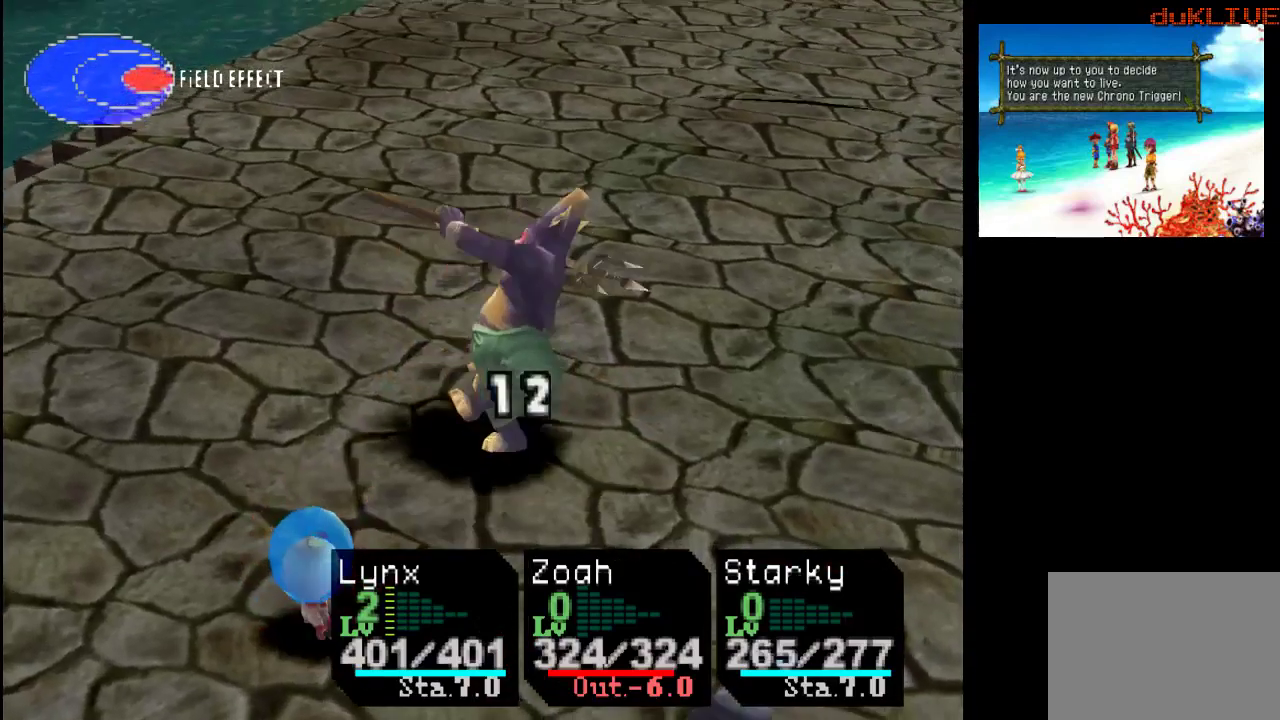
{"buttons": [], "left_stick": "center", "right_stick": "center", "events": [[233, "CROSS", "down"], [433, "CROSS", "up"]]}
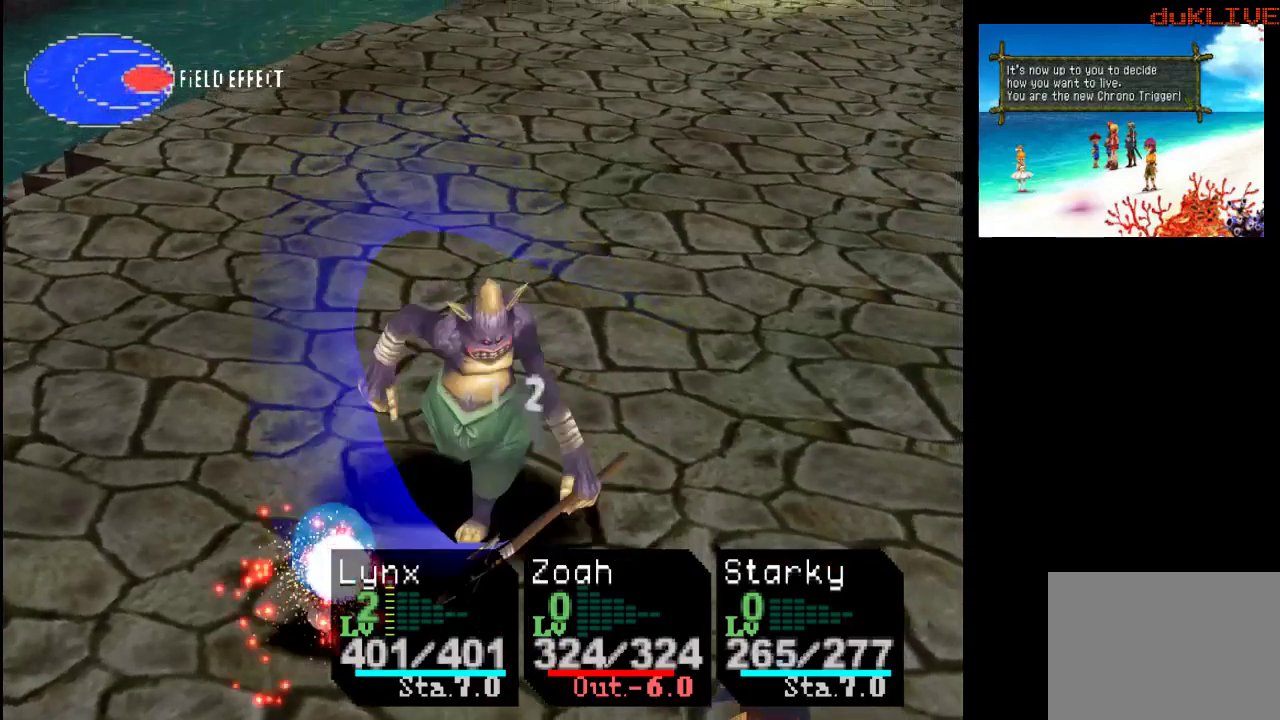
{"buttons": [], "left_stick": "center", "right_stick": "center", "events": []}
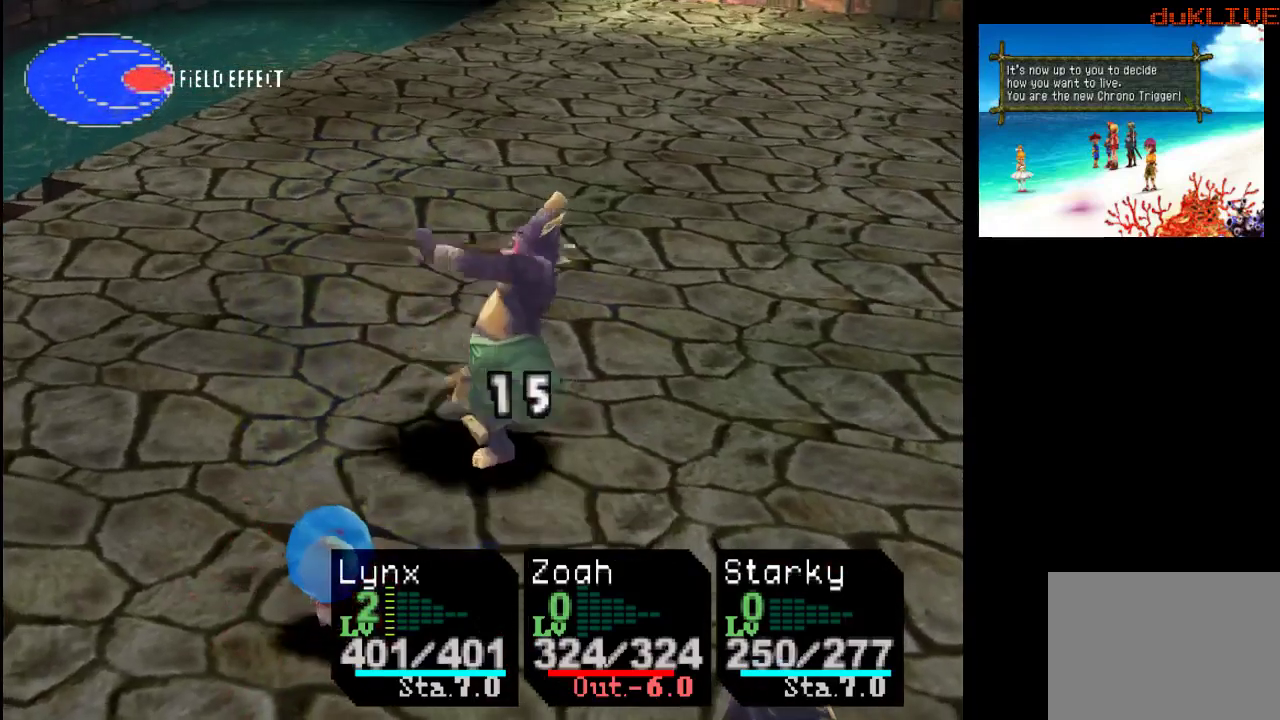
{"buttons": ["CROSS"], "left_stick": "center", "right_stick": "center", "events": [[367, "CROSS", "down"]]}
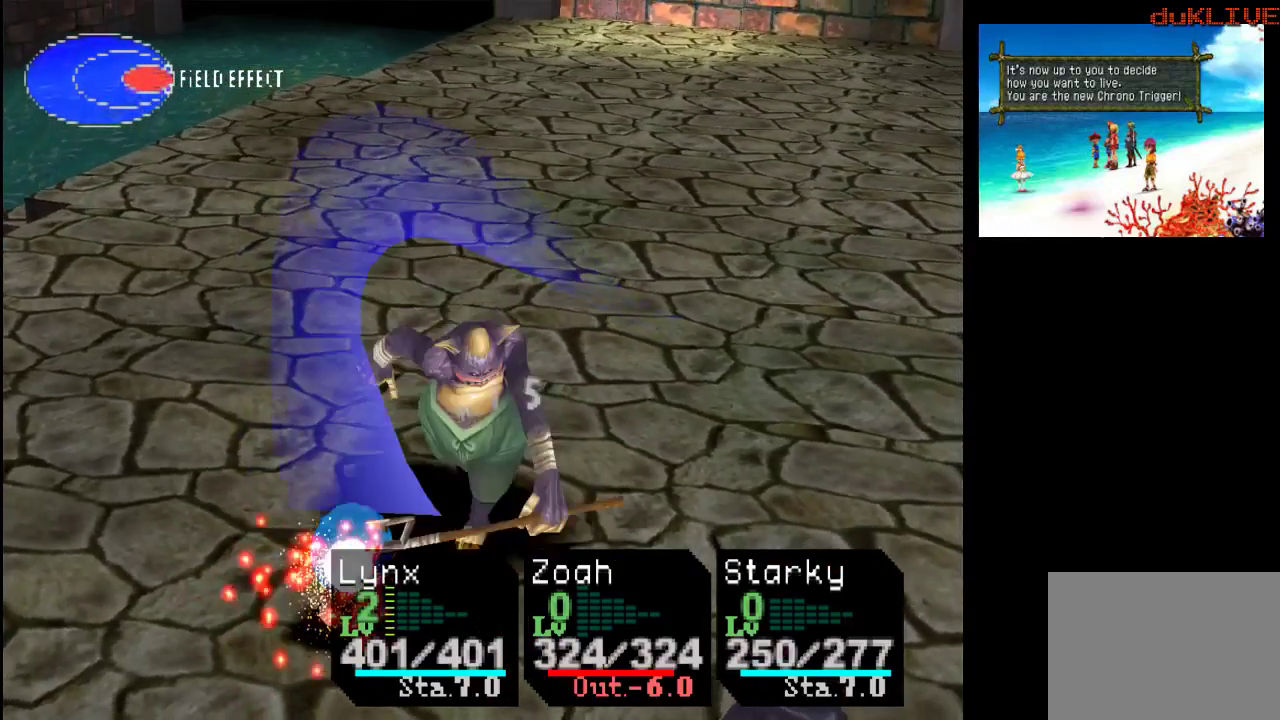
{"buttons": [], "left_stick": "center", "right_stick": "center", "events": [[67, "CROSS", "up"]]}
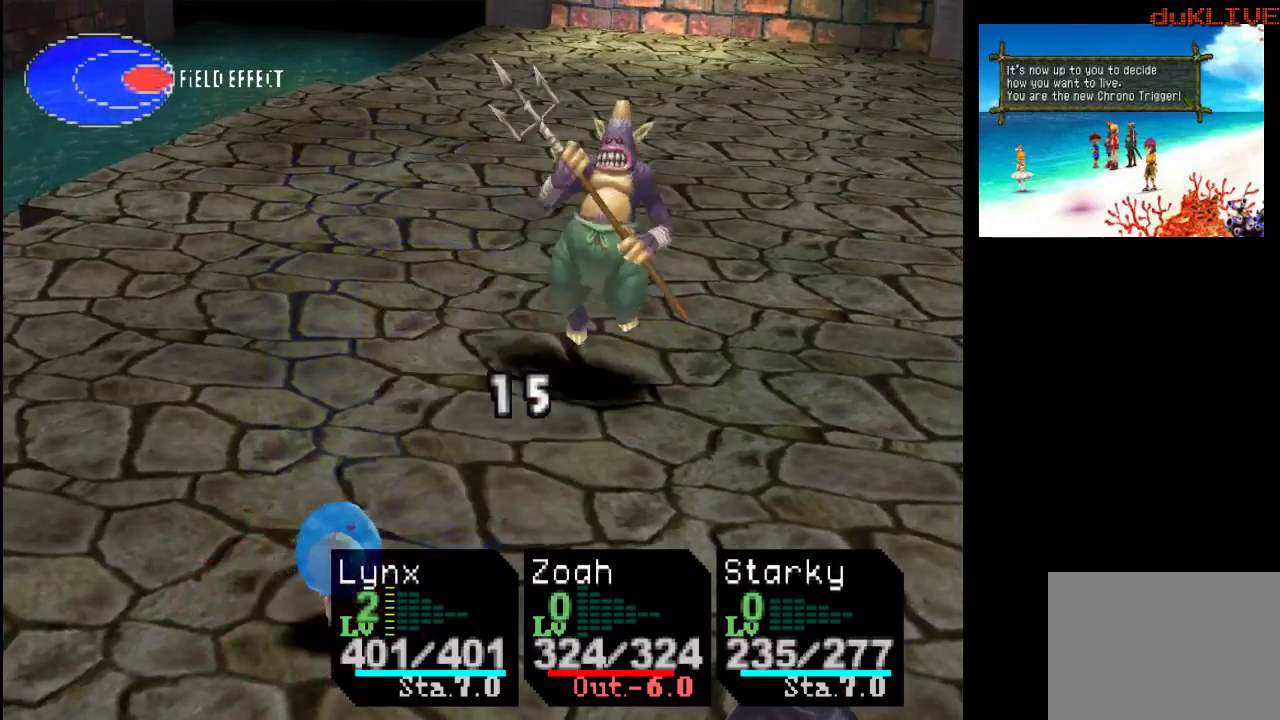
{"buttons": [], "left_stick": "center", "right_stick": "center", "events": [[267, "CROSS", "down"], [433, "CROSS", "up"]]}
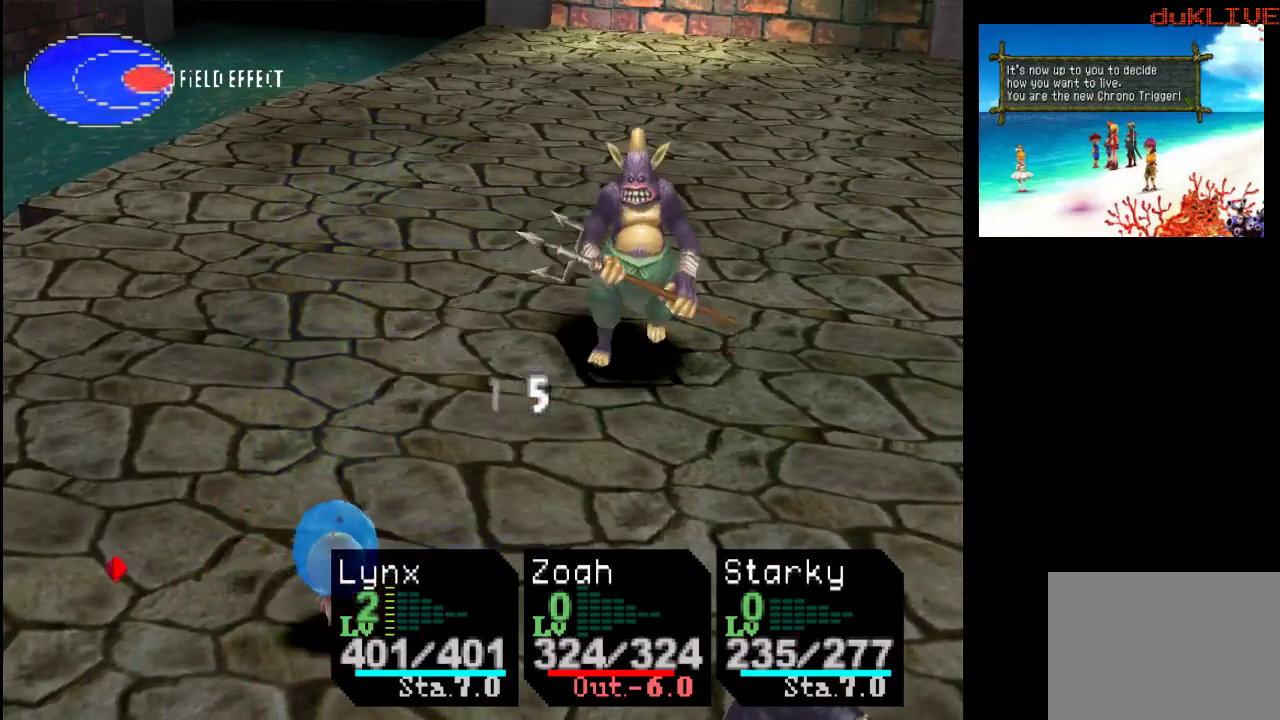
{"buttons": ["CROSS"], "left_stick": "center", "right_stick": "center", "events": [[33, "CROSS", "down"], [100, "CROSS", "up"], [233, "CROSS", "down"], [300, "CROSS", "up"], [467, "CROSS", "down"]]}
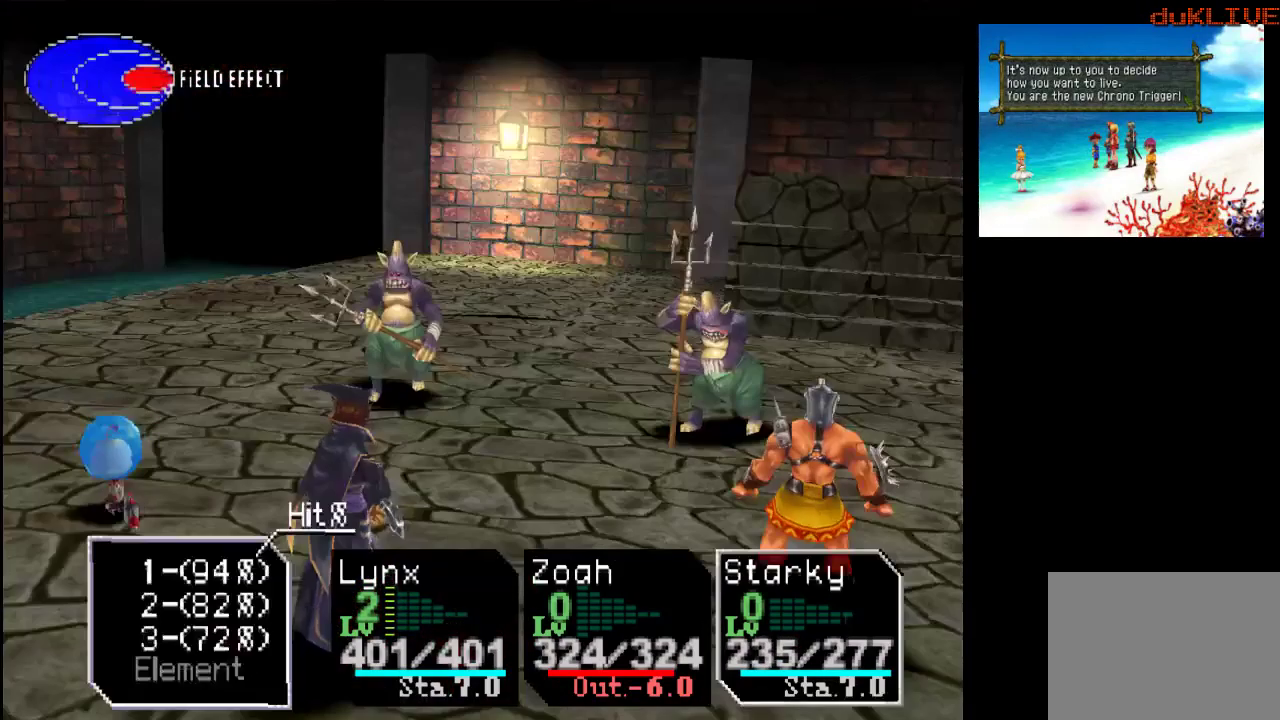
{"buttons": [], "left_stick": "center", "right_stick": "center", "events": [[33, "CROSS", "up"]]}
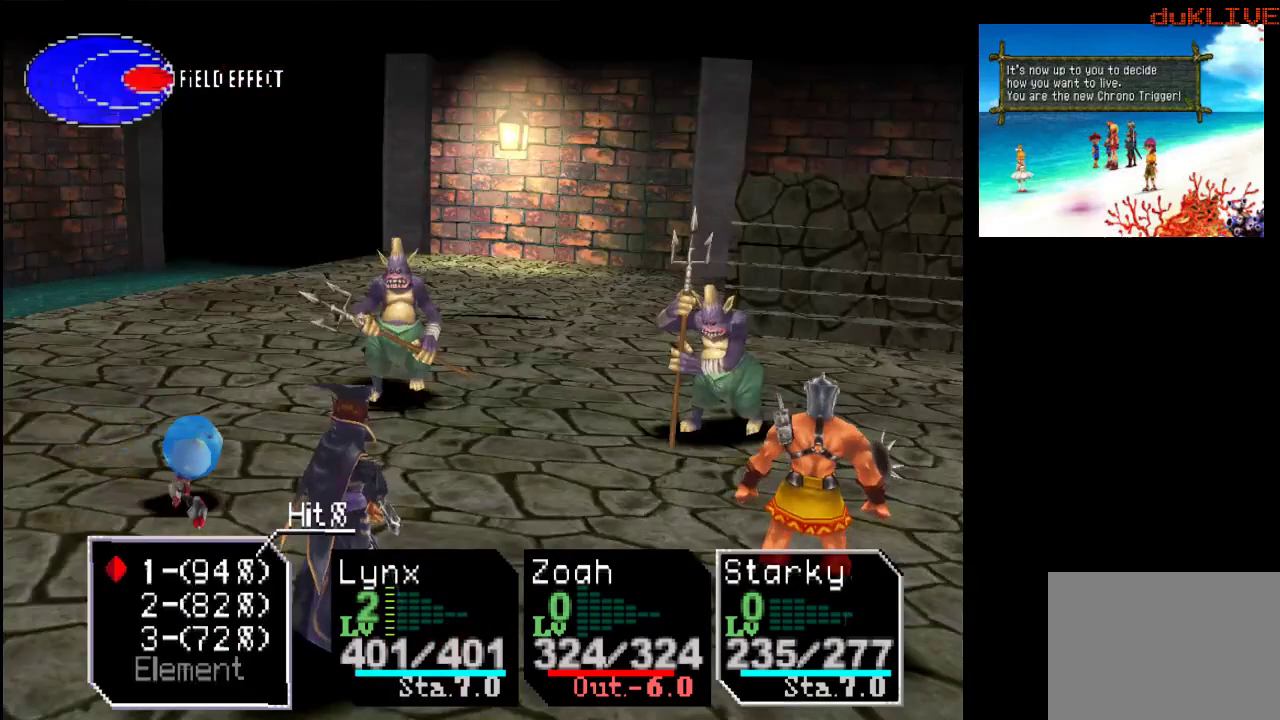
{"buttons": [], "left_stick": "center", "right_stick": "center", "events": [[333, "CROSS", "down"], [500, "CROSS", "up"]]}
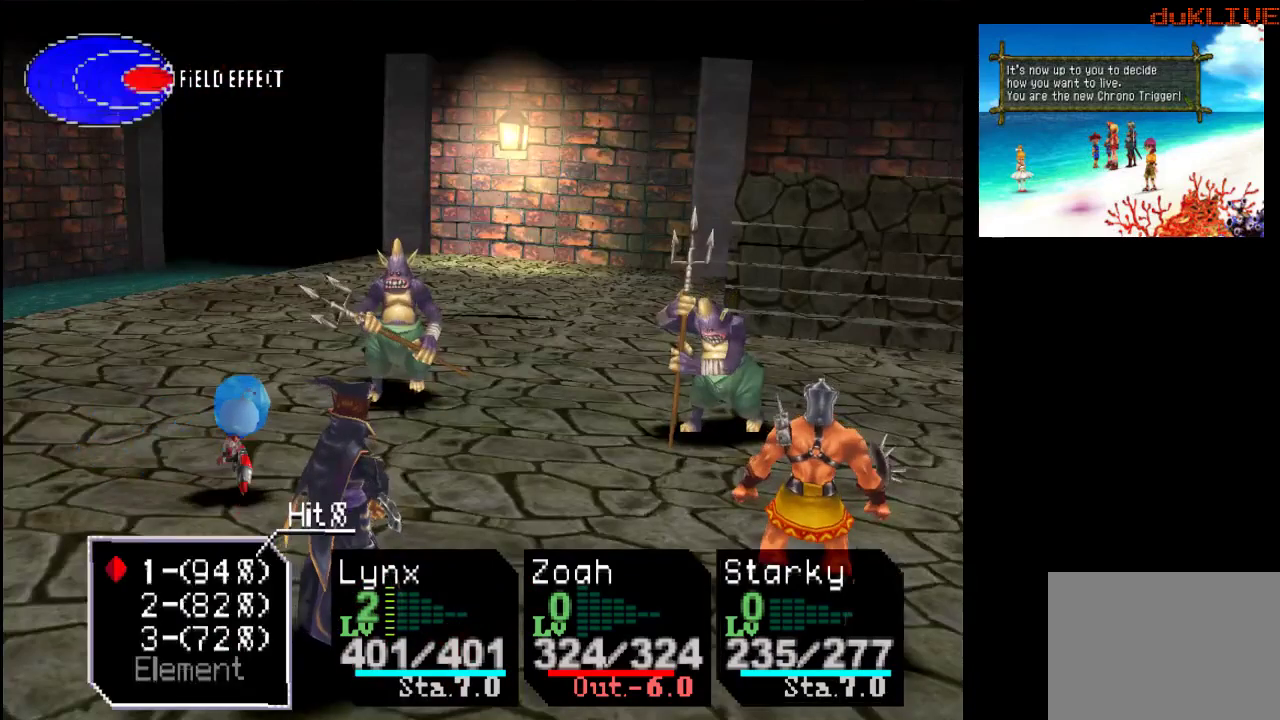
{"buttons": [], "left_stick": "center", "right_stick": "center", "events": [[167, "CROSS", "down"], [333, "CROSS", "up"]]}
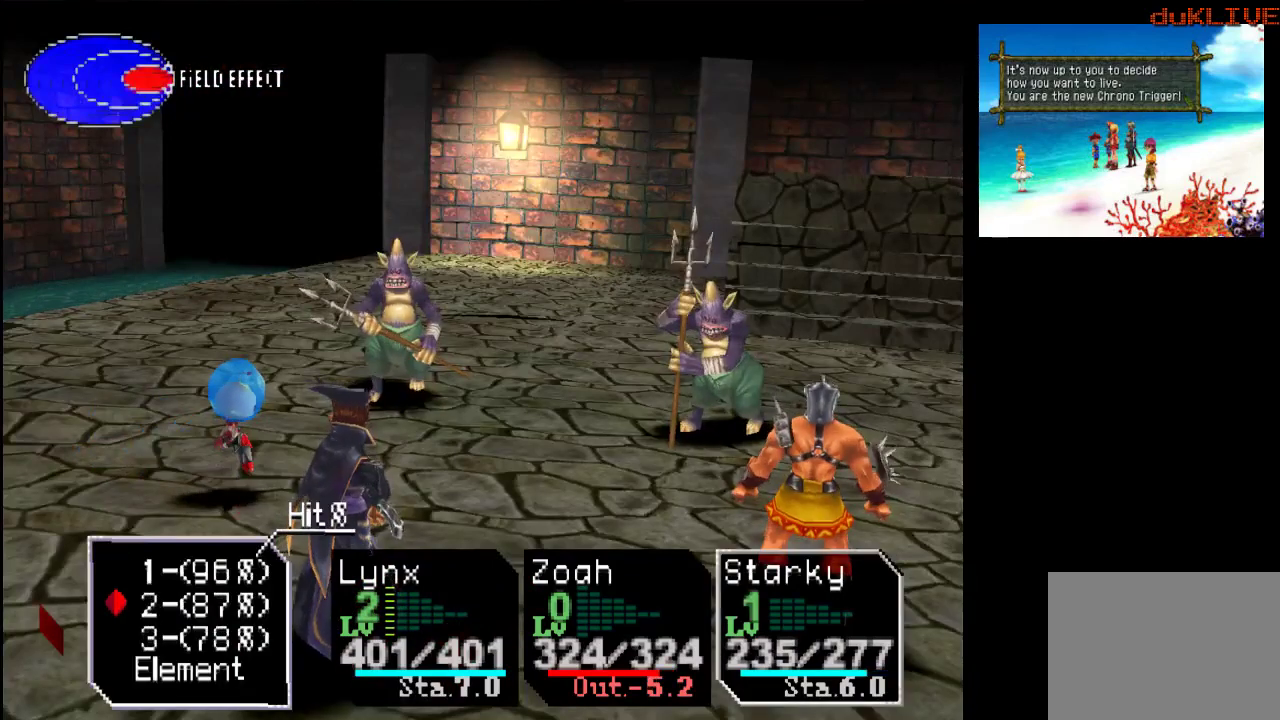
{"buttons": [], "left_stick": "center", "right_stick": "center", "events": [[200, "CROSS", "down"], [367, "CROSS", "up"]]}
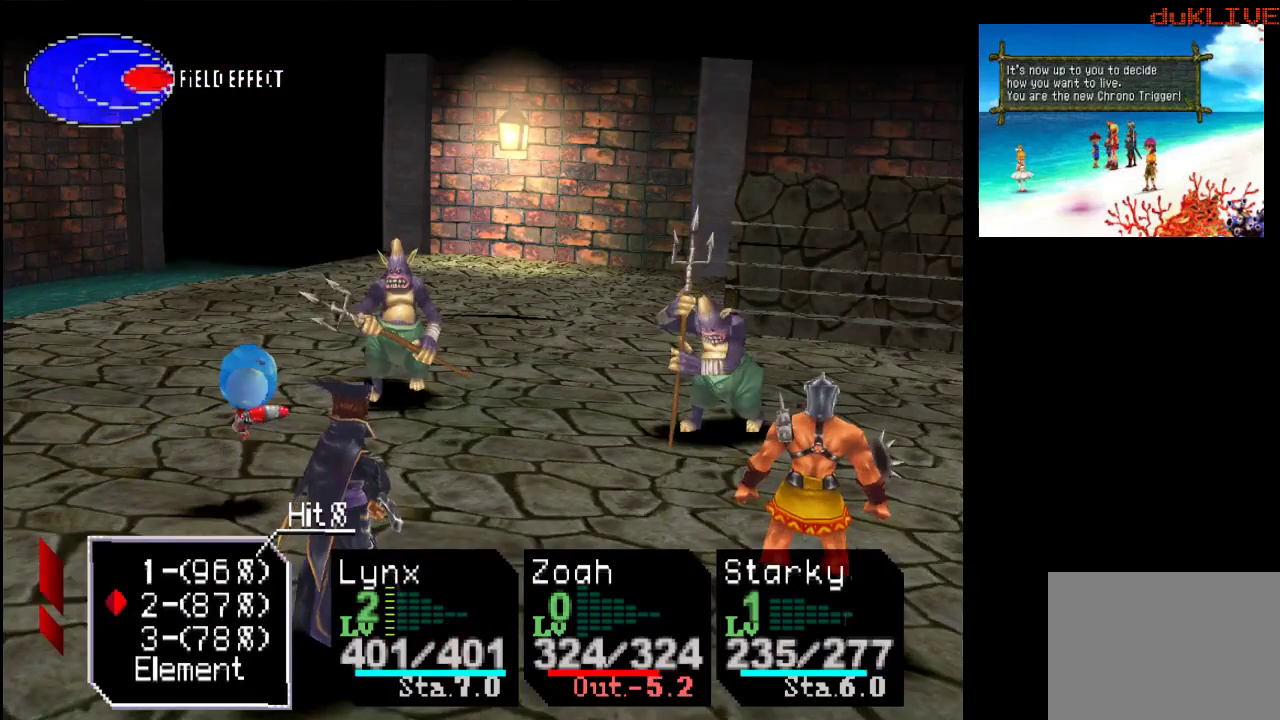
{"buttons": [], "left_stick": "center", "right_stick": "center", "events": []}
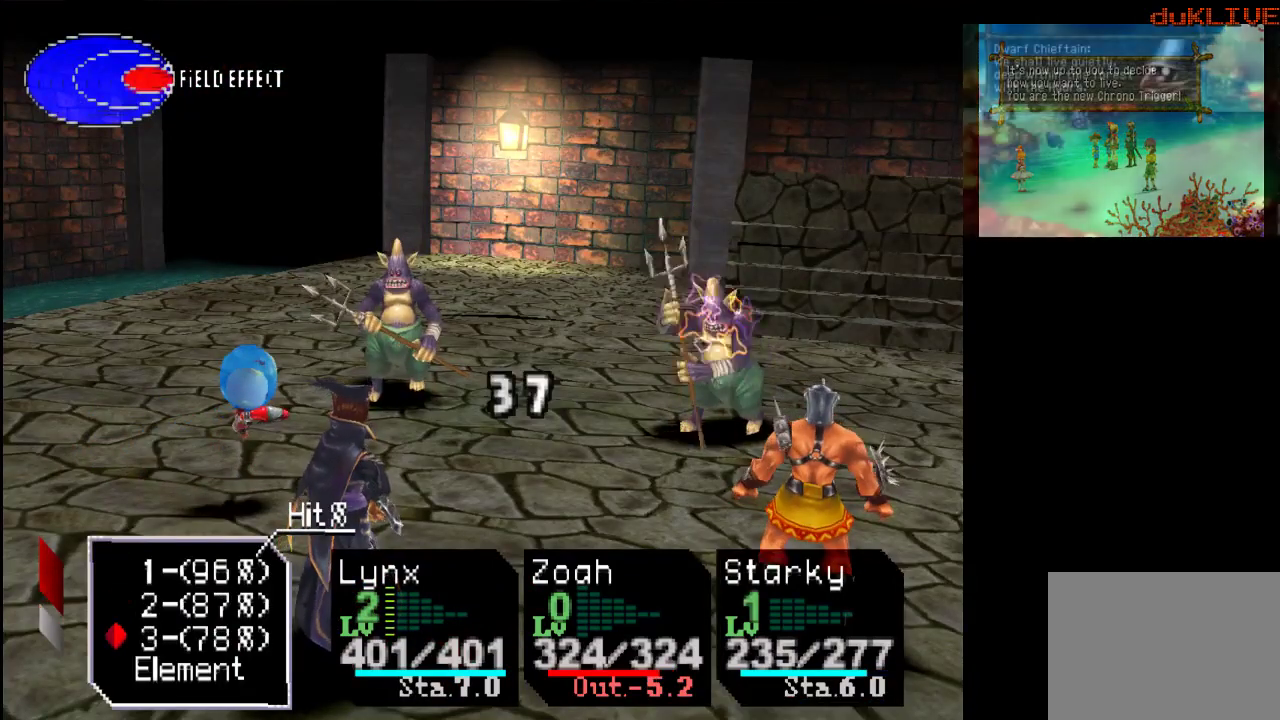
{"buttons": [], "left_stick": "center", "right_stick": "center", "events": []}
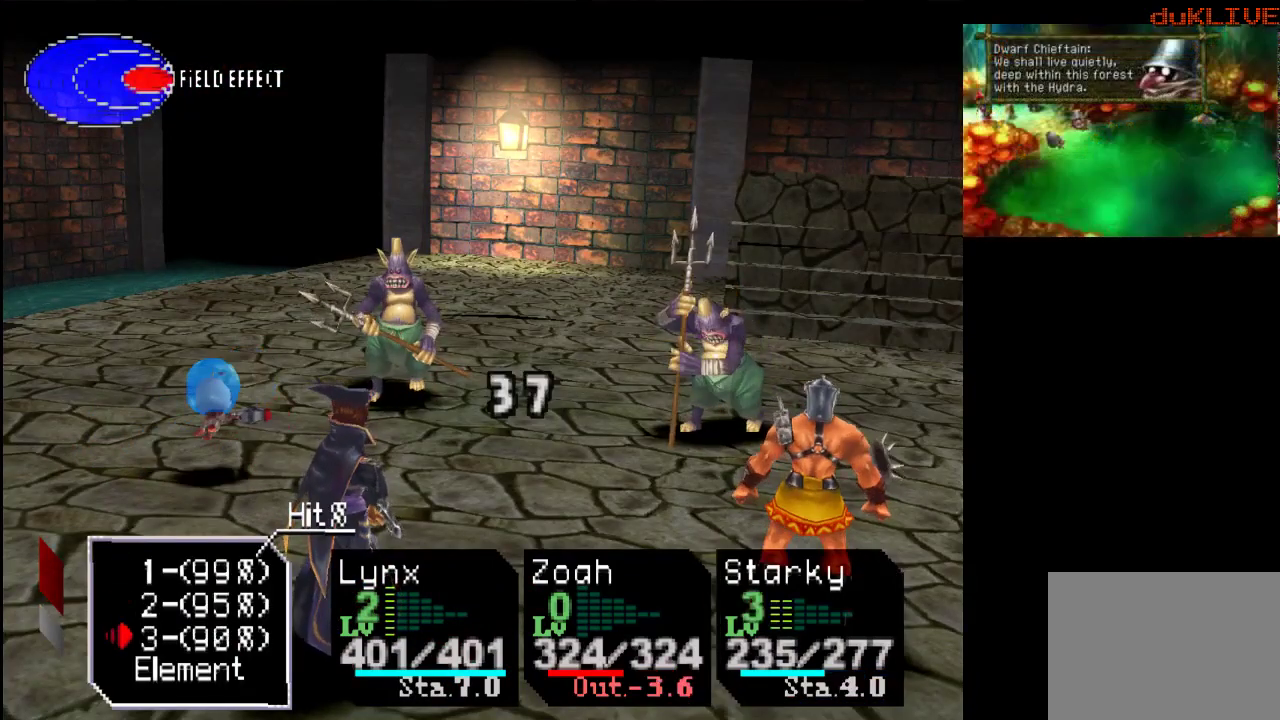
{"buttons": [], "left_stick": "center", "right_stick": "center", "events": [[233, "CROSS", "down"], [333, "CROSS", "up"]]}
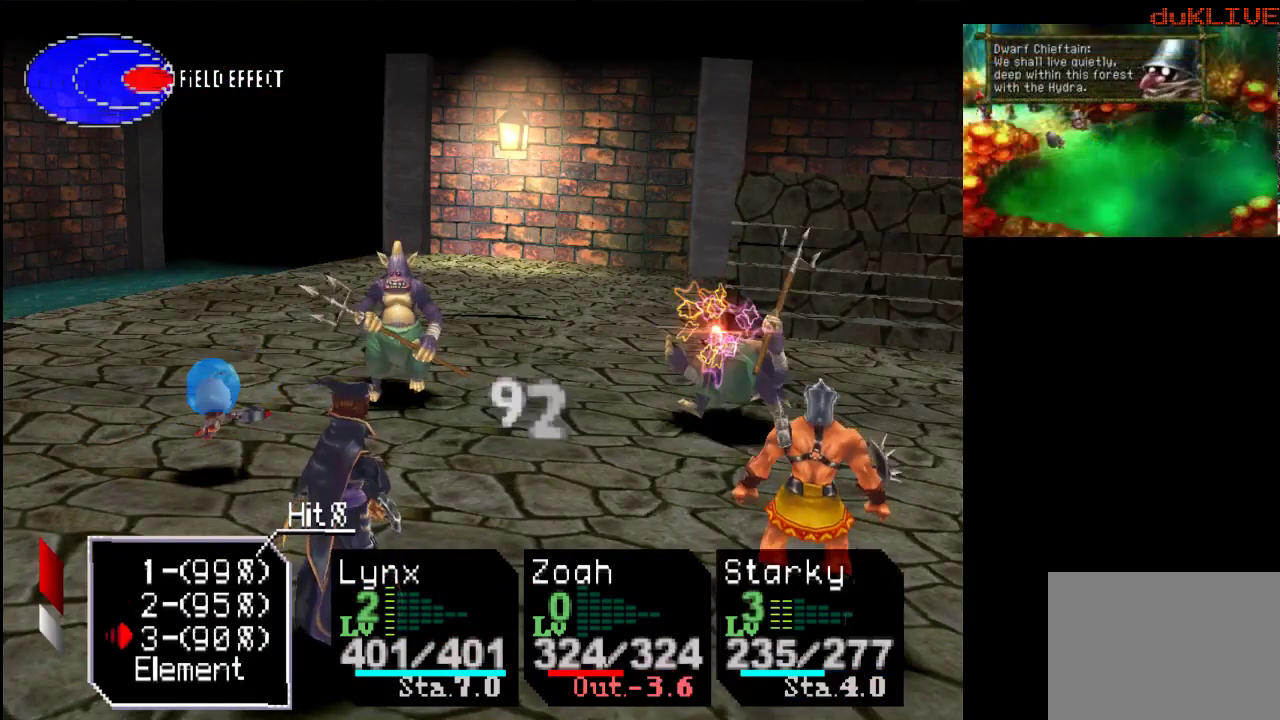
{"buttons": [], "left_stick": "center", "right_stick": "center", "events": []}
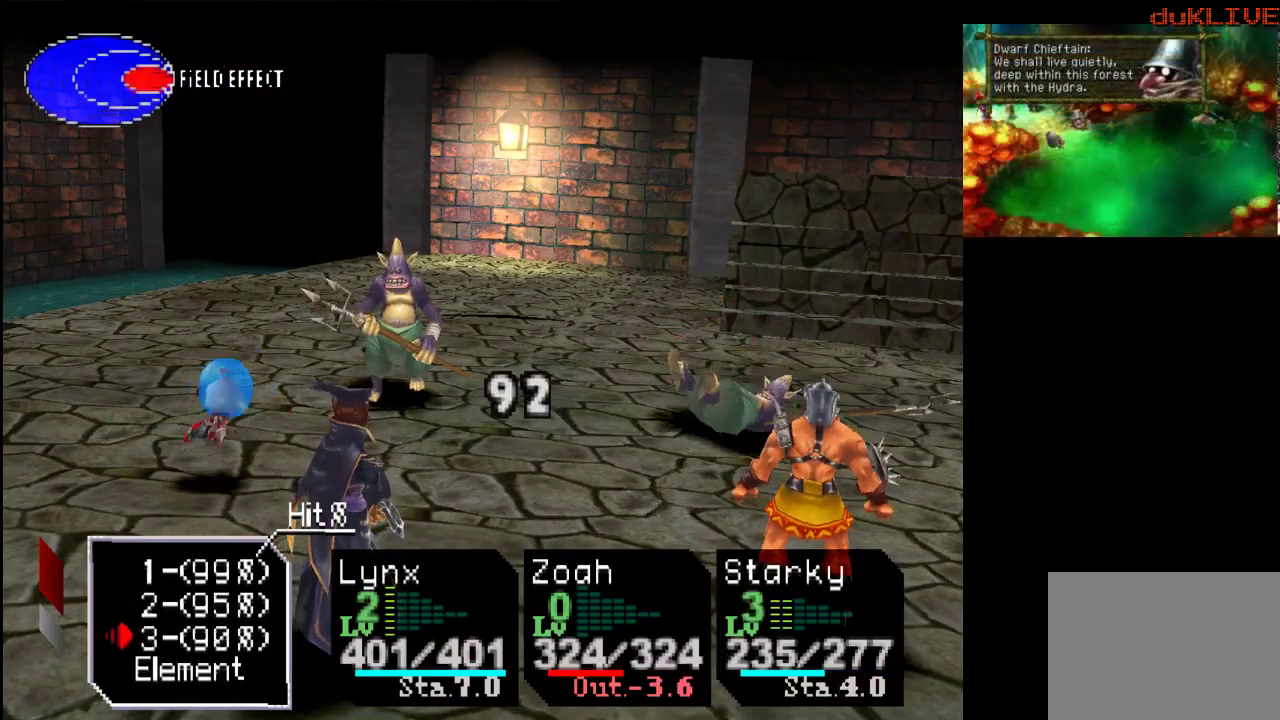
{"buttons": [], "left_stick": "center", "right_stick": "center", "events": []}
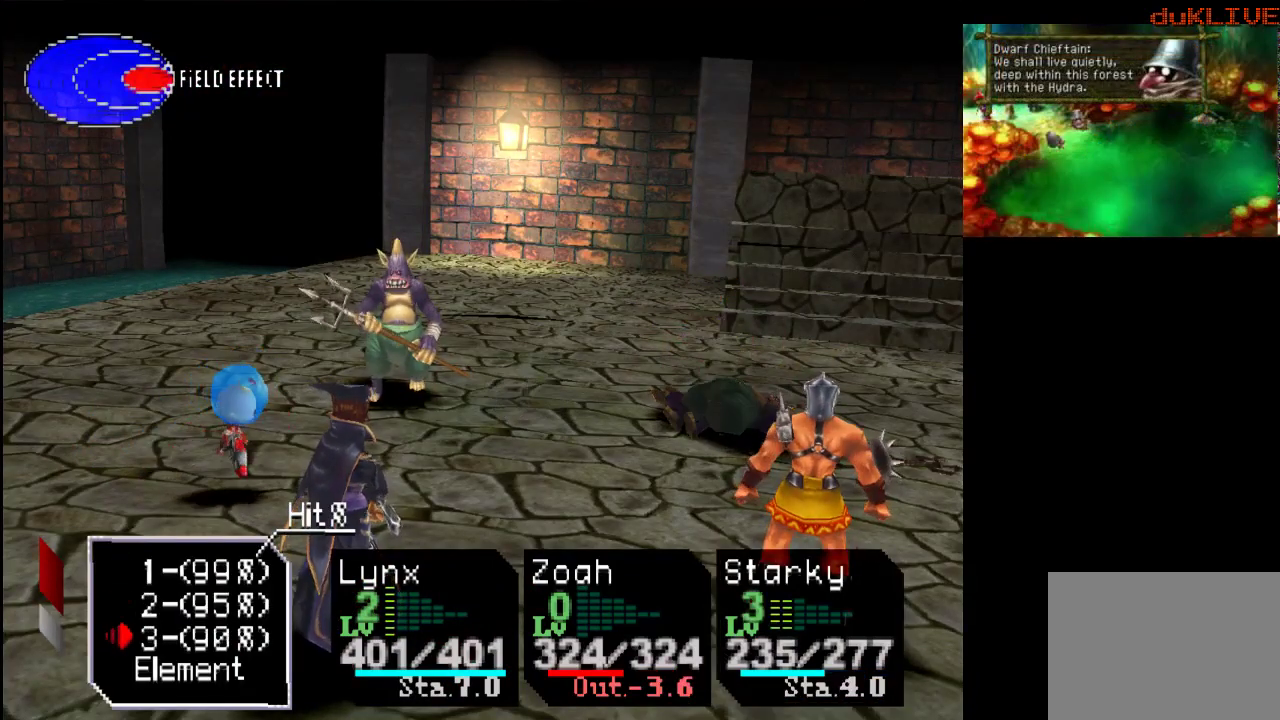
{"buttons": [], "left_stick": "center", "right_stick": "center", "events": [[333, "CROSS", "down"], [400, "CROSS", "up"]]}
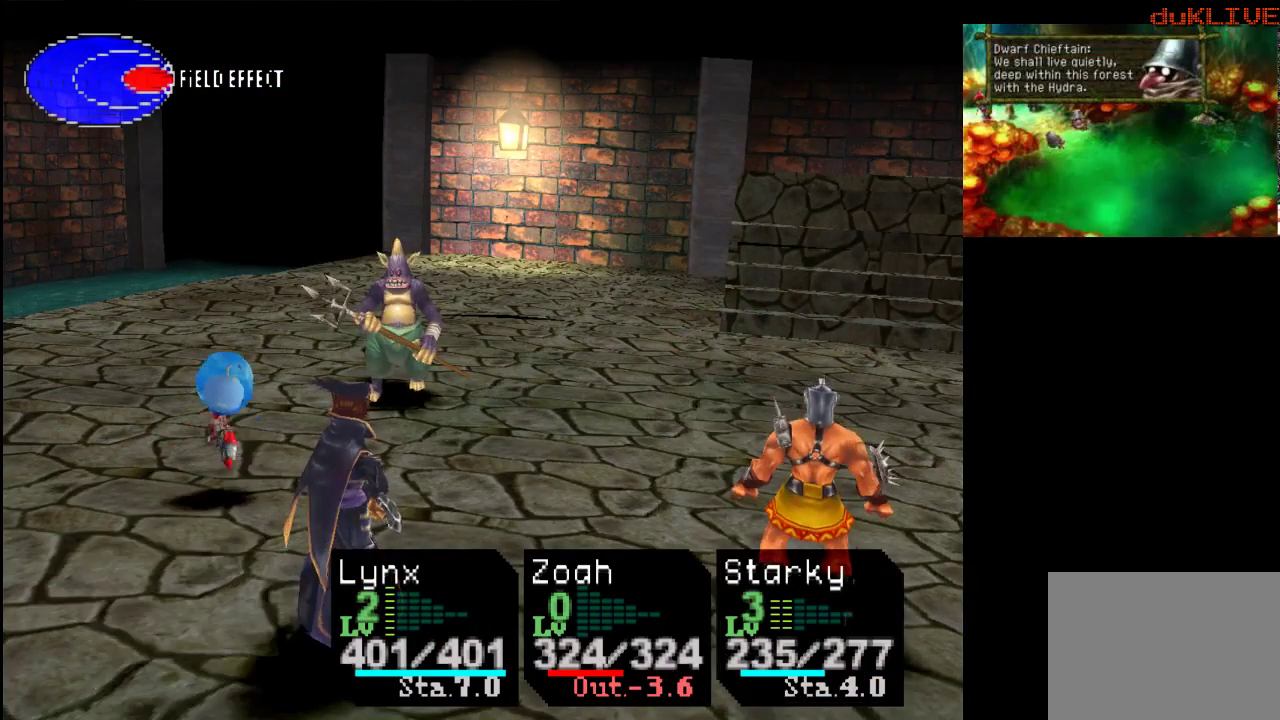
{"buttons": [], "left_stick": "center", "right_stick": "center", "events": []}
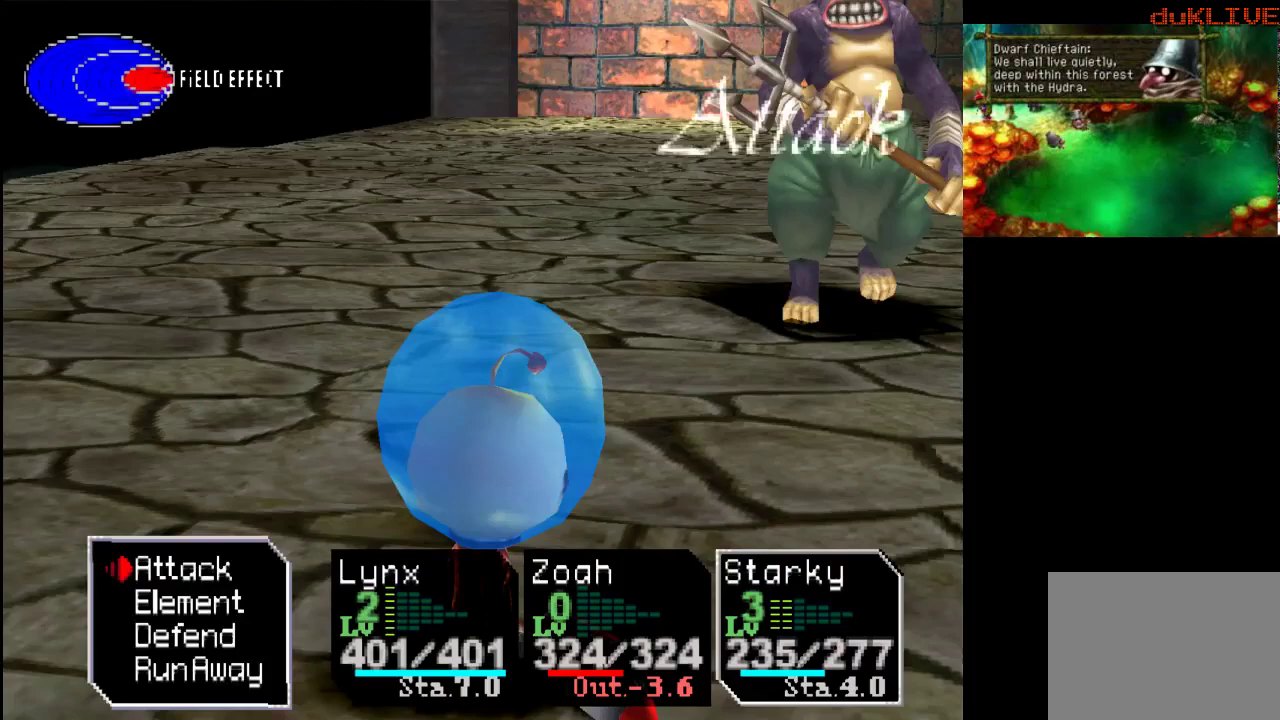
{"buttons": [], "left_stick": "center", "right_stick": "center", "events": [[33, "CROSS", "down"], [233, "CROSS", "up"]]}
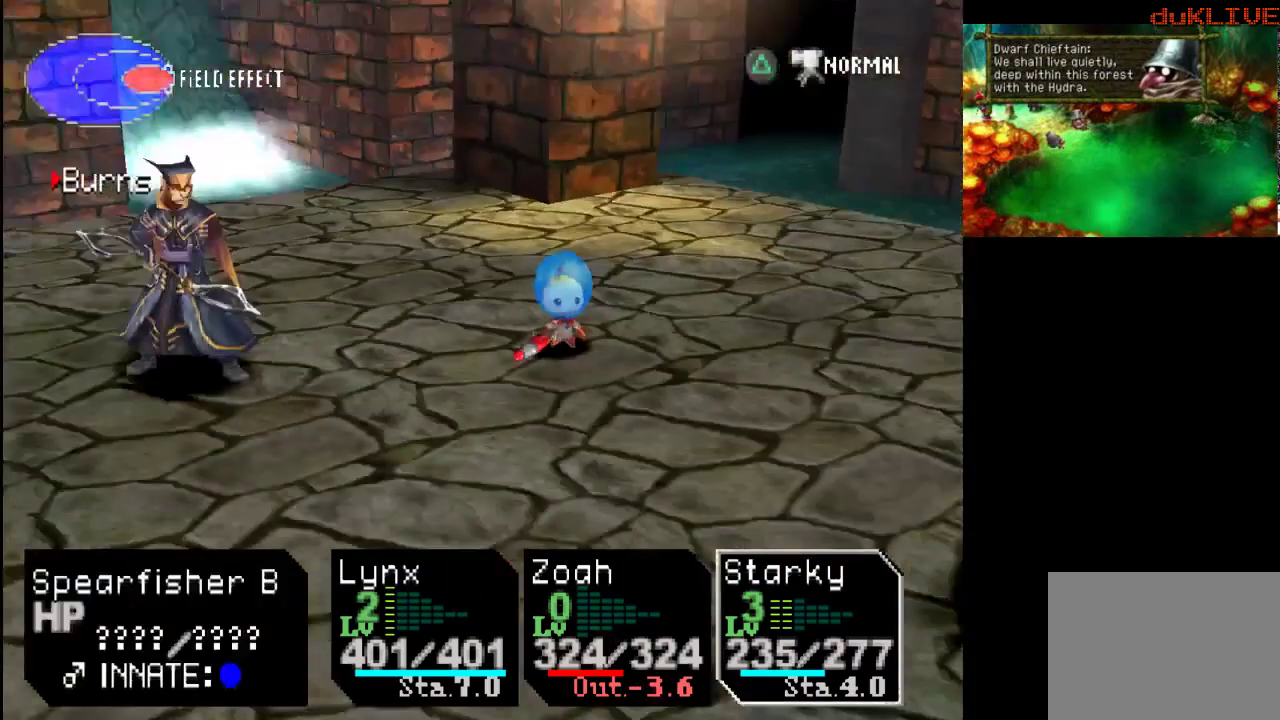
{"buttons": [], "left_stick": "center", "right_stick": "center", "events": [[233, "CROSS", "down"], [333, "CROSS", "up"]]}
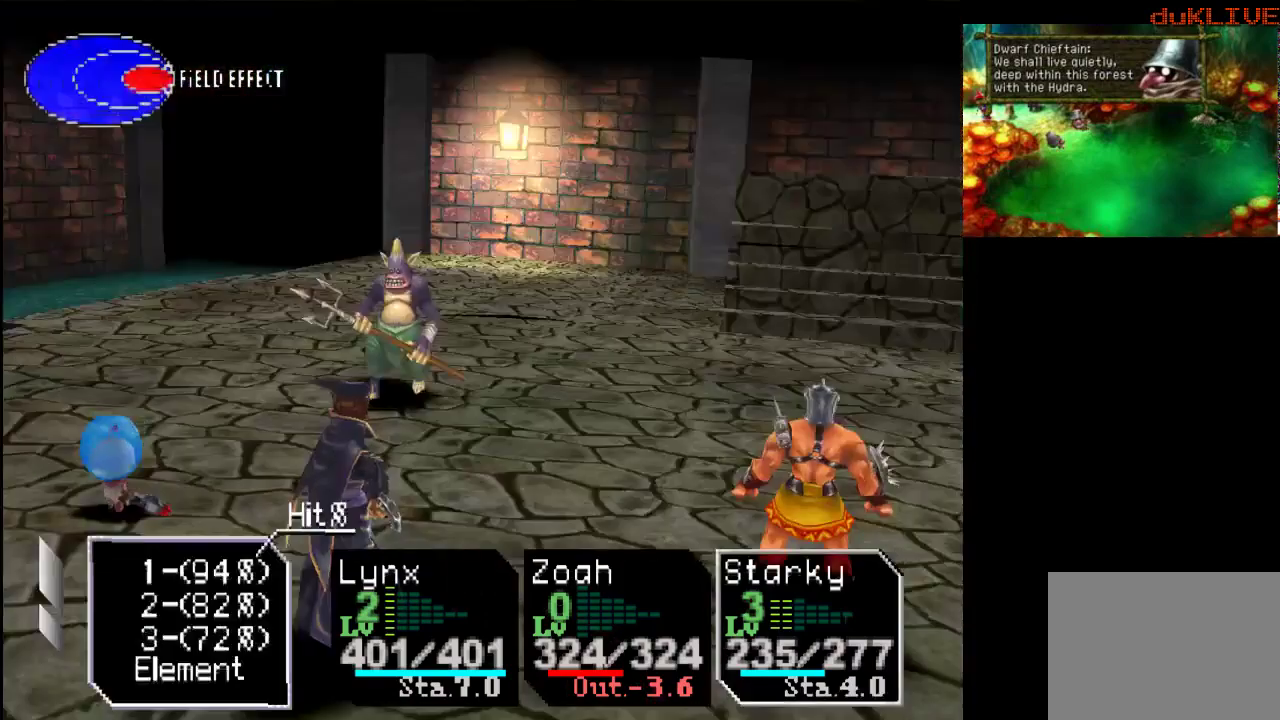
{"buttons": [], "left_stick": "center", "right_stick": "center", "events": [[333, "left_stick", "down"], [500, "left_stick", "center"]]}
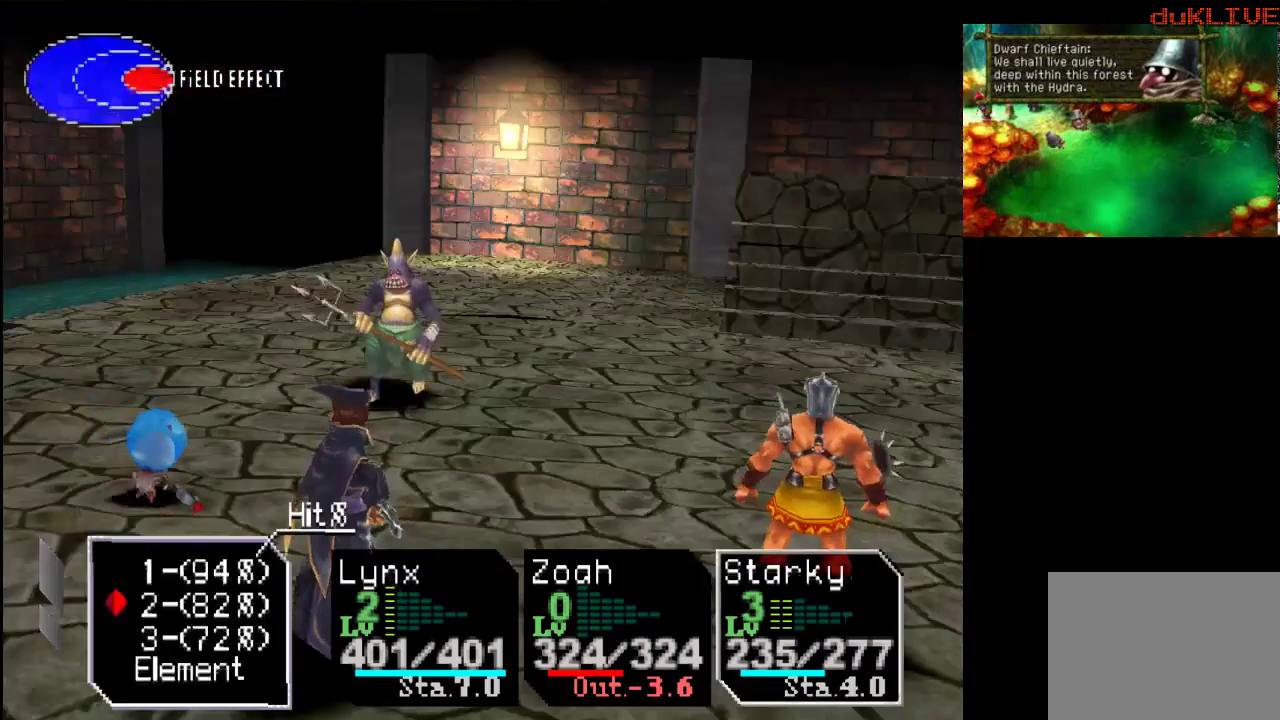
{"buttons": ["CROSS"], "left_stick": "center", "right_stick": "center", "events": [[233, "left_stick", "down"], [400, "left_stick", "center"], [467, "CROSS", "down"]]}